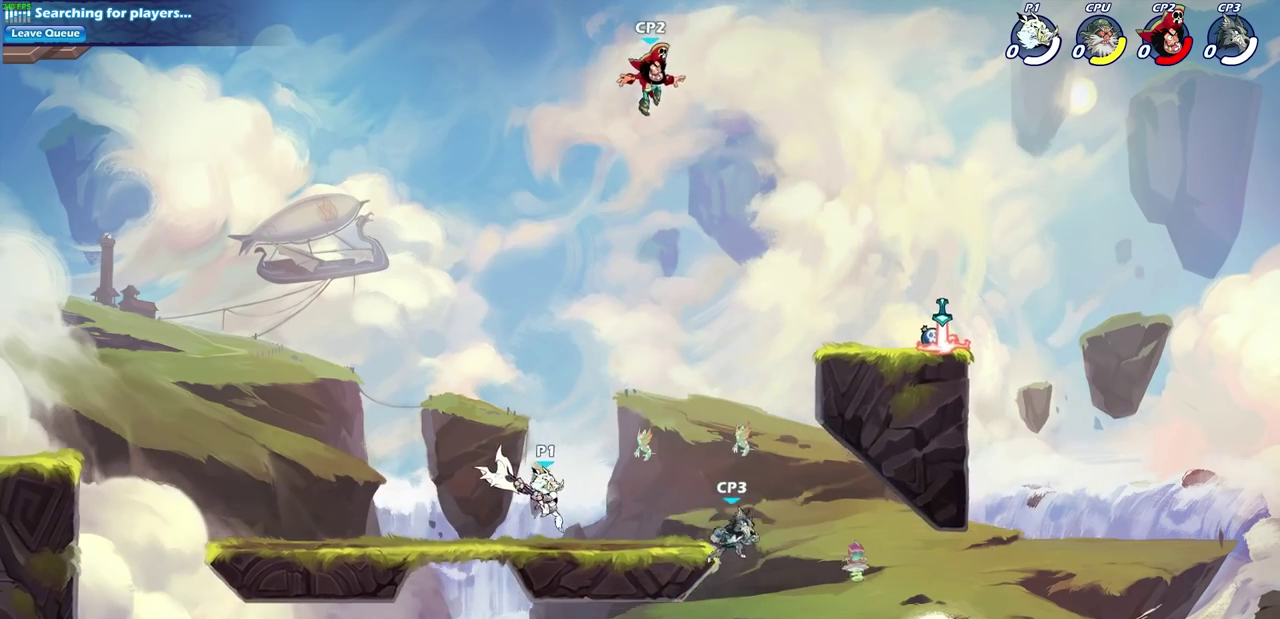
Gameplay with a controller (PlayStation layout); each line is a JSON object with the inputs held at the frame after it (dt_ms = milliseconds from this image to that frame). "events" lists button and stick changes between this image and that frame as [ms after this image, input, new state], when the widget could be followed in between.
{"dt_ms": 700, "buttons": [], "left_stick": "center", "right_stick": "center", "events": [[50, "SQUARE", "up"], [67, "left_stick", "center"]]}
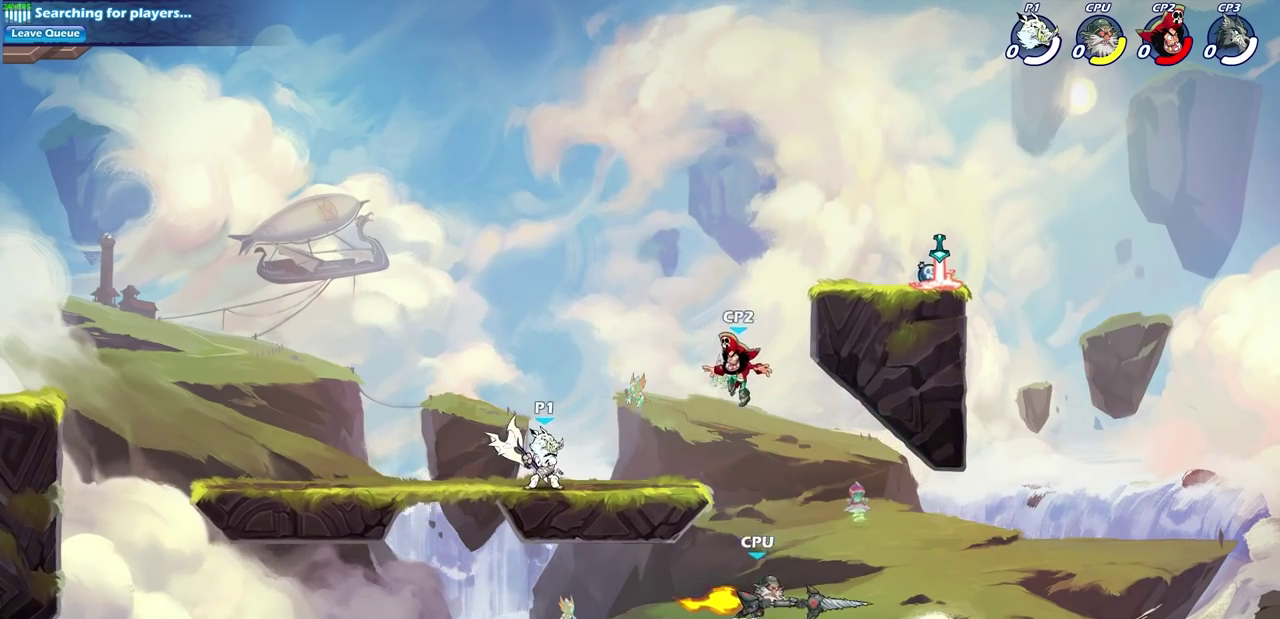
{"dt_ms": 400, "buttons": [], "left_stick": "center", "right_stick": "center", "events": [[67, "left_stick", "right"], [100, "SQUARE", "down"], [217, "left_stick", "center"], [233, "SQUARE", "up"]]}
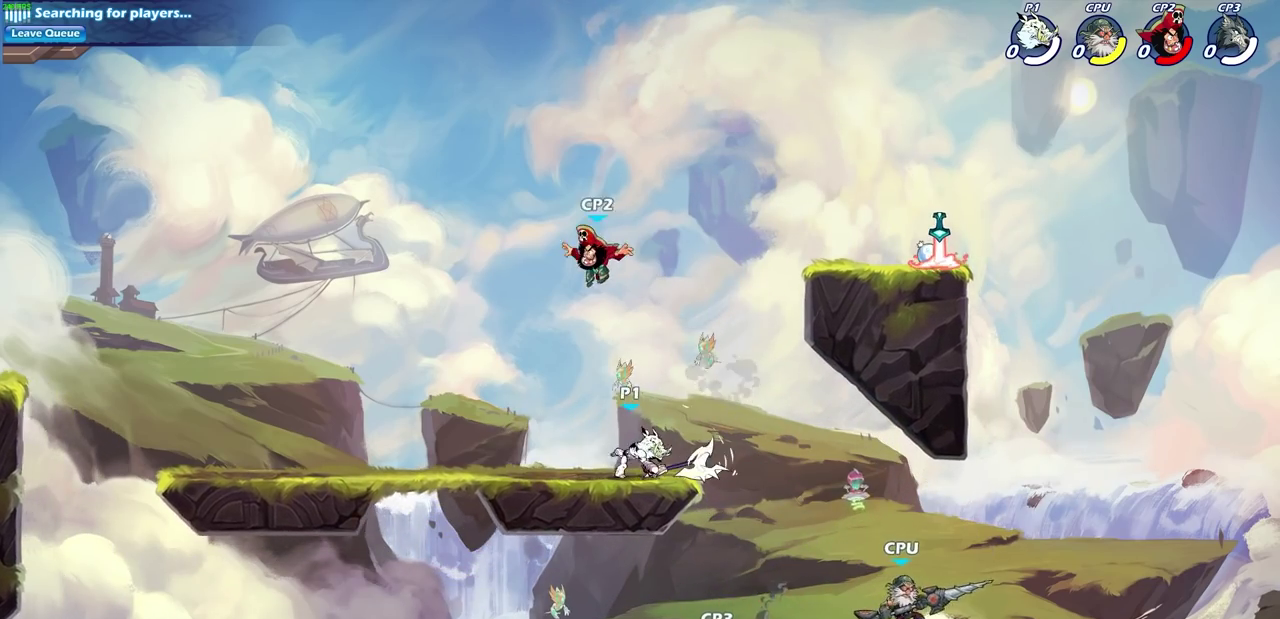
{"dt_ms": 400, "buttons": [], "left_stick": "right", "right_stick": "center", "events": [[383, "left_stick", "right"]]}
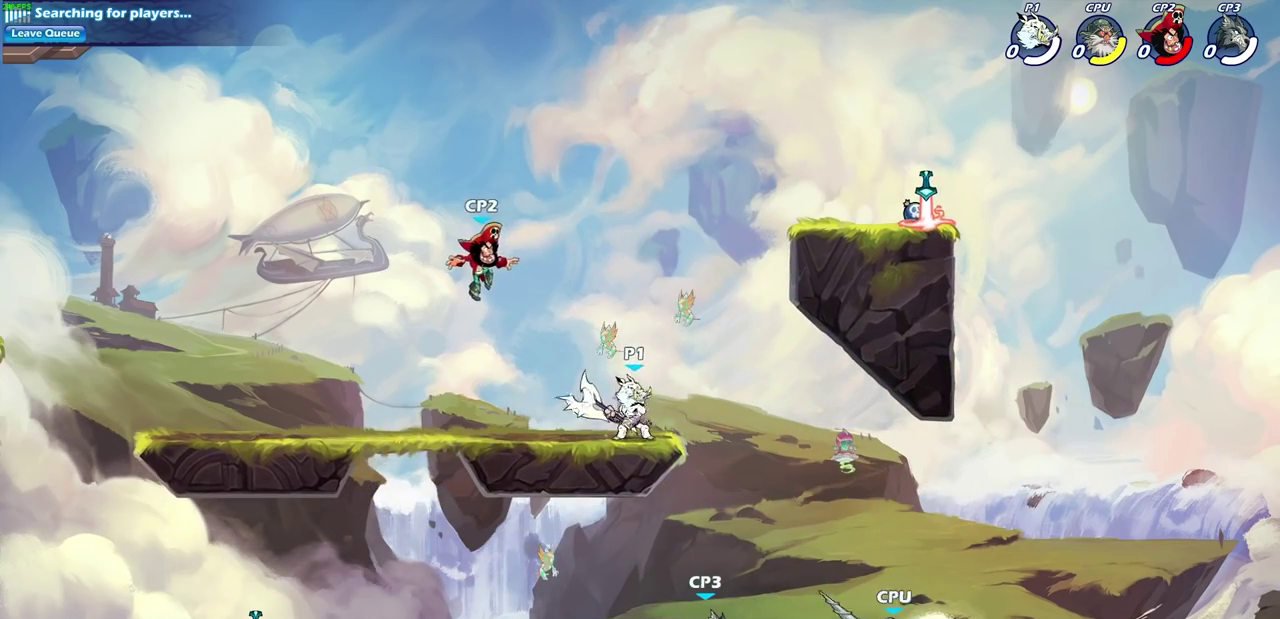
{"dt_ms": 700, "buttons": [], "left_stick": "down-left", "right_stick": "center", "events": [[17, "CROSS", "down"], [150, "CROSS", "up"], [317, "left_stick", "down-right"], [400, "left_stick", "down-left"], [483, "CIRCLE", "down"], [683, "CIRCLE", "up"]]}
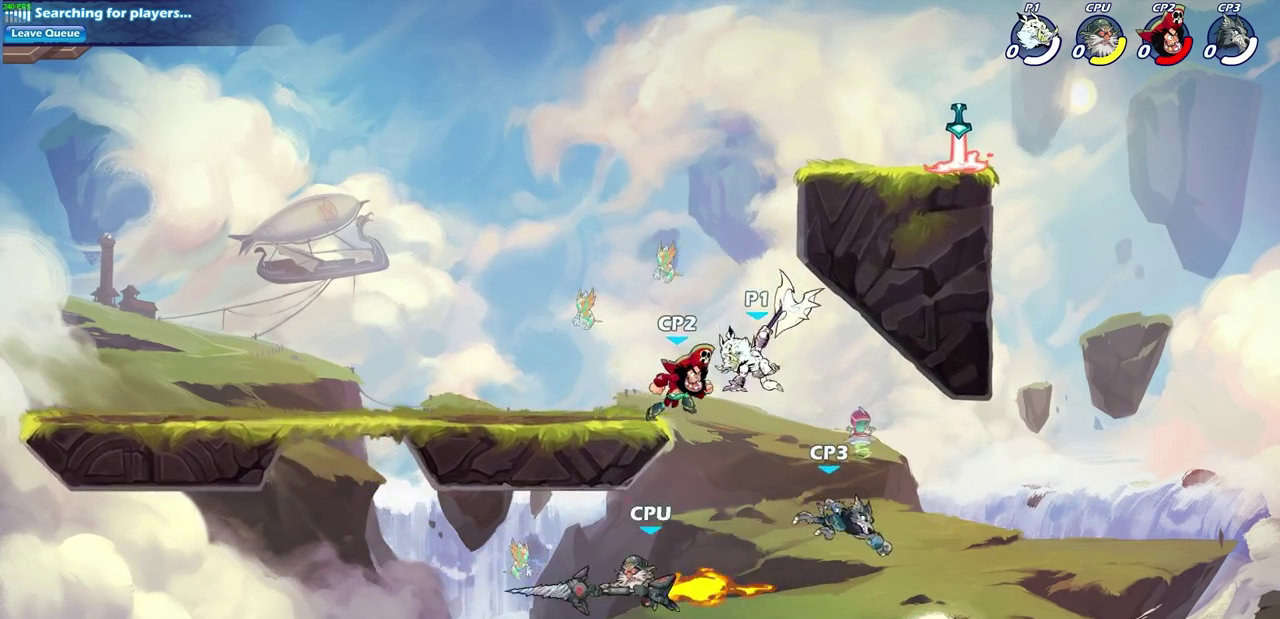
{"dt_ms": 400, "buttons": [], "left_stick": "center", "right_stick": "center", "events": [[283, "left_stick", "center"]]}
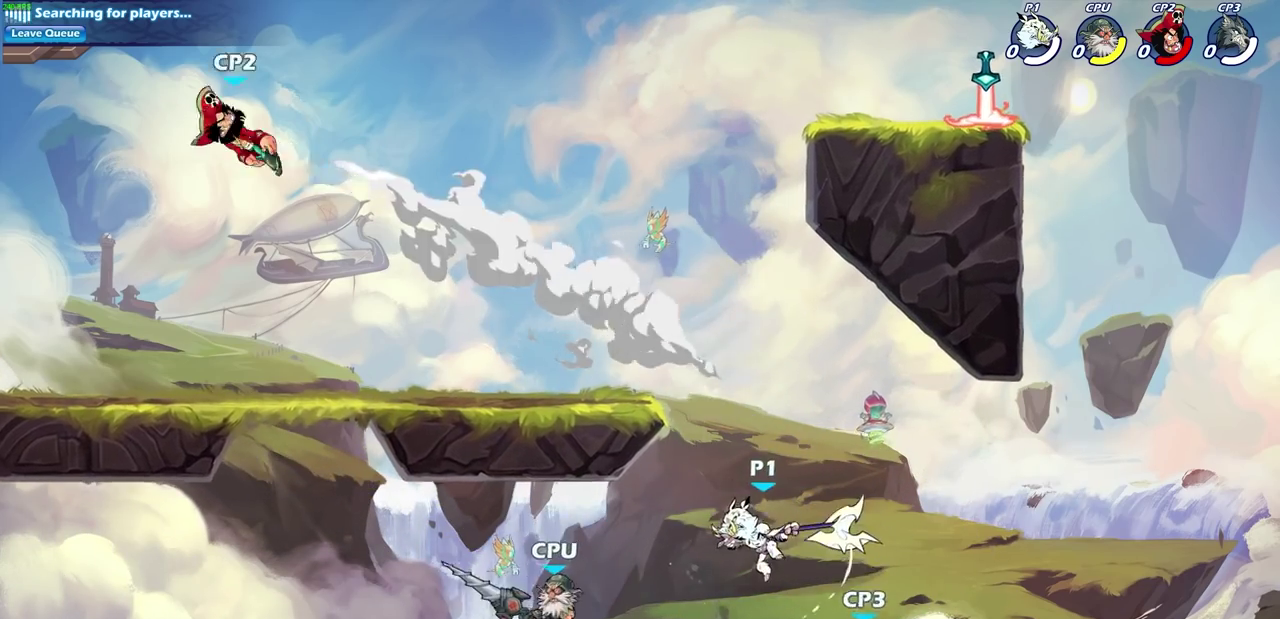
{"dt_ms": 400, "buttons": [], "left_stick": "right", "right_stick": "center", "events": [[133, "left_stick", "right"]]}
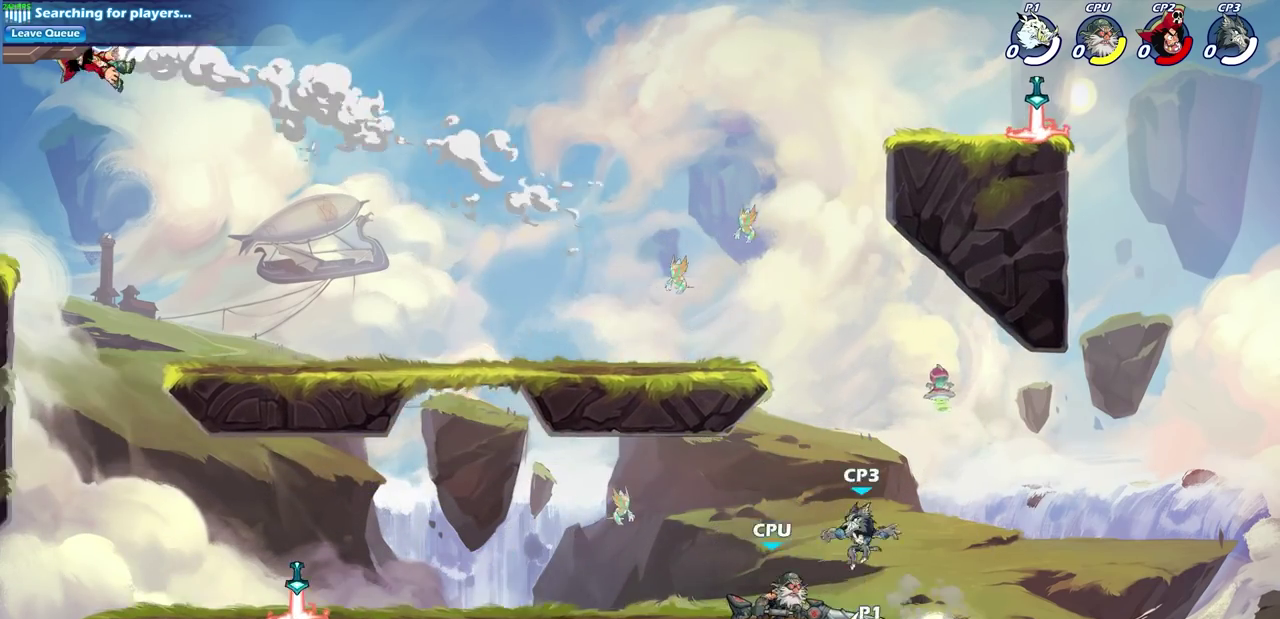
{"dt_ms": 700, "buttons": [], "left_stick": "up-left", "right_stick": "center", "events": [[117, "left_stick", "down-right"], [150, "CROSS", "down"], [233, "CIRCLE", "down"], [250, "left_stick", "center"], [267, "CROSS", "up"], [383, "CIRCLE", "up"], [633, "left_stick", "up-left"]]}
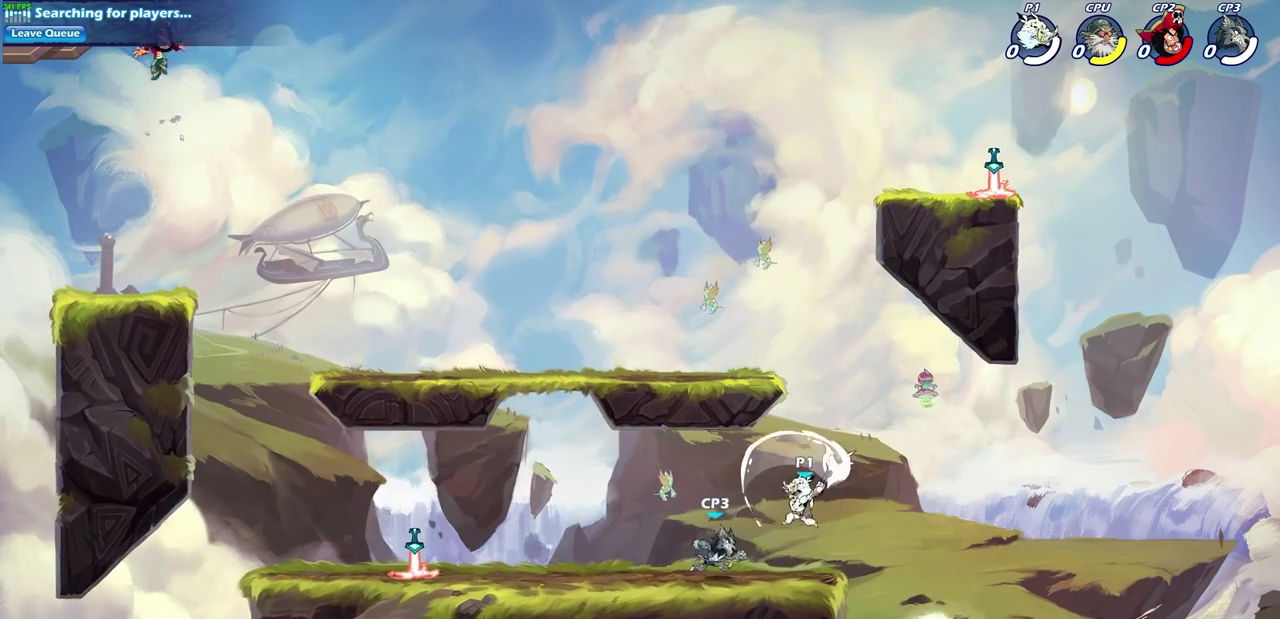
{"dt_ms": 400, "buttons": ["SQUARE"], "left_stick": "right", "right_stick": "center", "events": [[300, "left_stick", "right"], [400, "SQUARE", "down"]]}
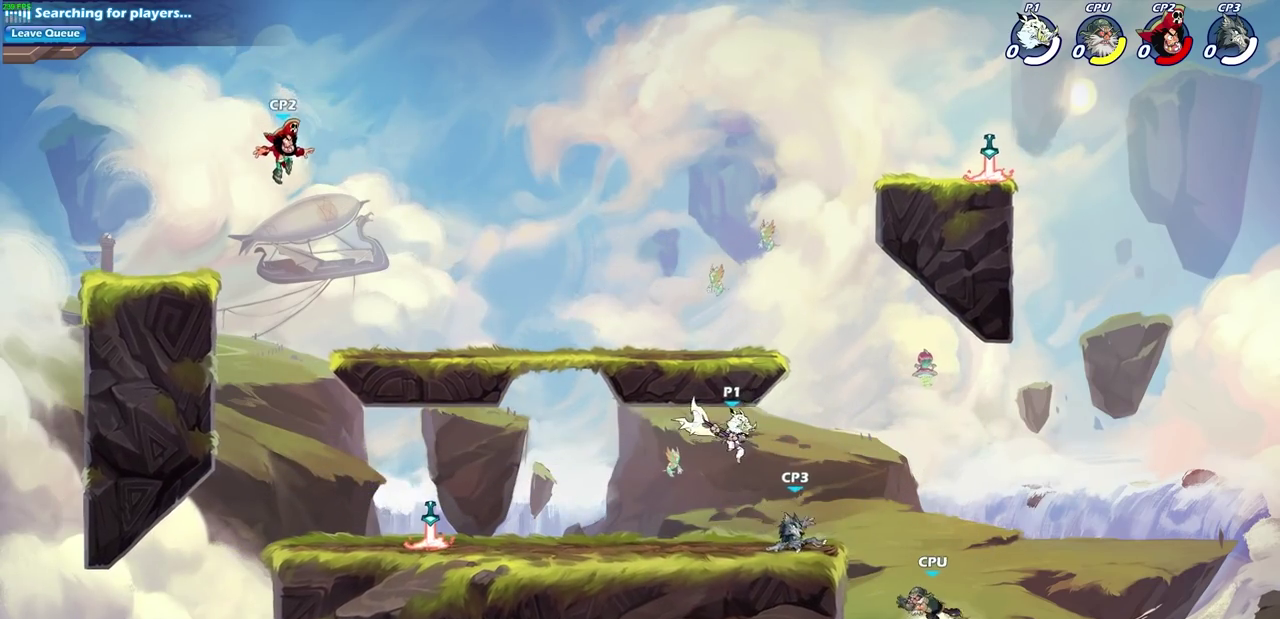
{"dt_ms": 400, "buttons": [], "left_stick": "center", "right_stick": "center", "events": [[133, "SQUARE", "up"], [217, "left_stick", "center"]]}
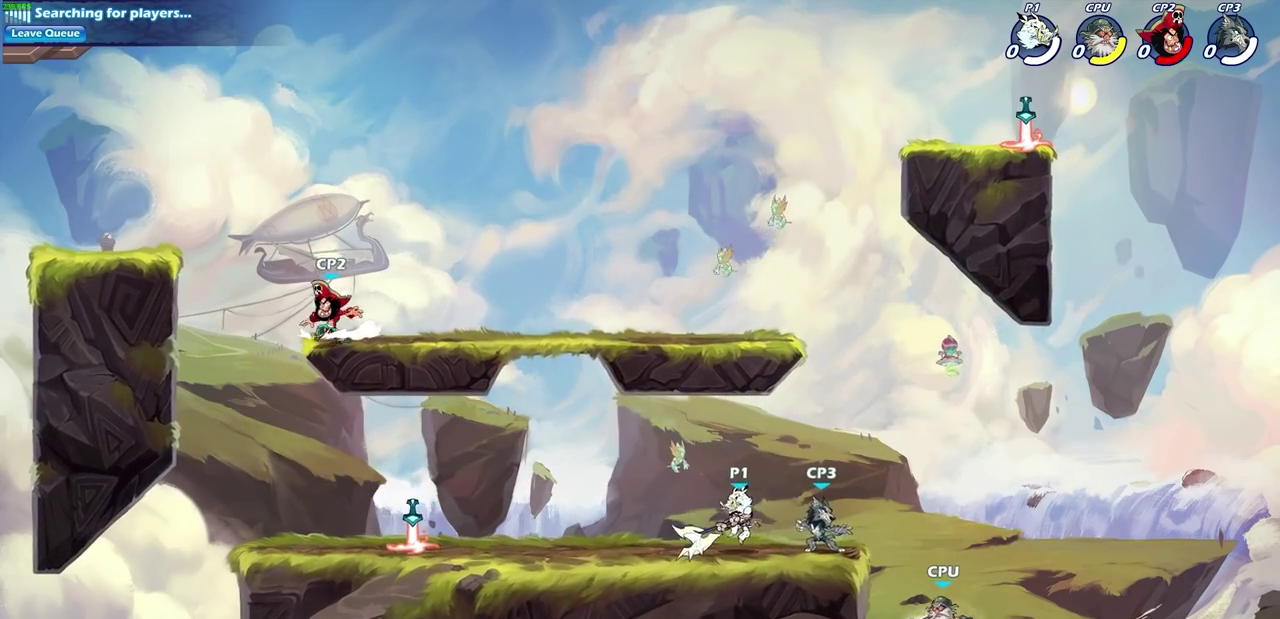
{"dt_ms": 700, "buttons": [], "left_stick": "center", "right_stick": "center", "events": [[350, "SQUARE", "down"], [483, "SQUARE", "up"], [567, "SQUARE", "down"], [683, "SQUARE", "up"]]}
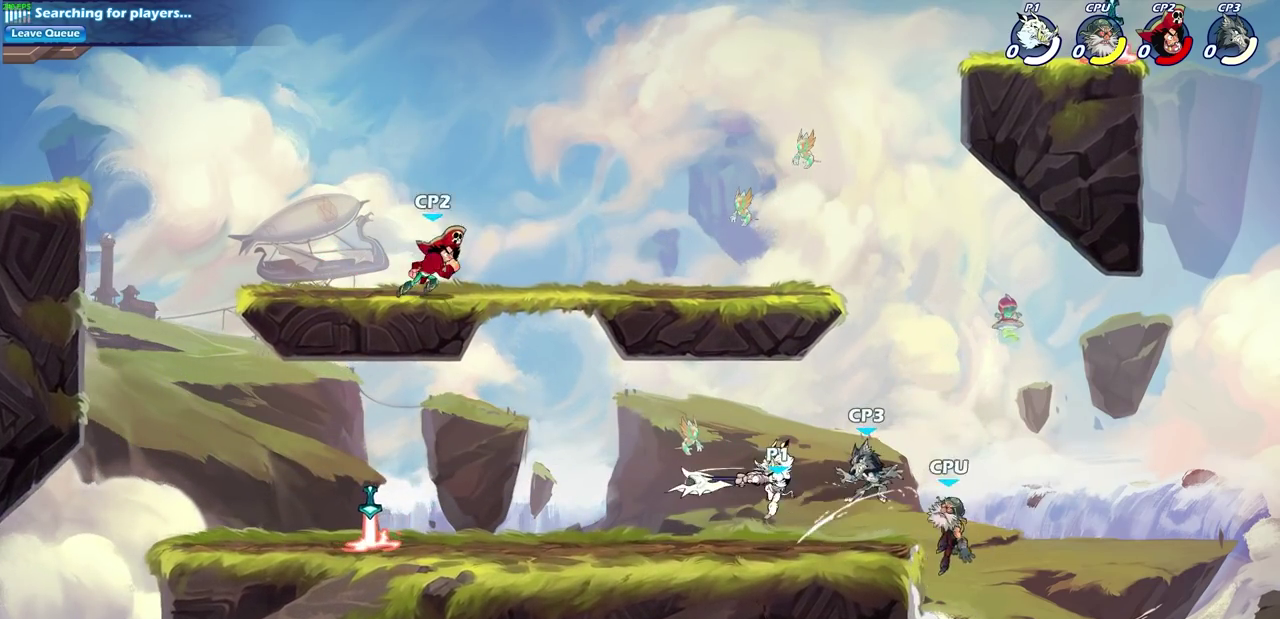
{"dt_ms": 400, "buttons": [], "left_stick": "left", "right_stick": "center", "events": [[67, "SQUARE", "down"], [150, "SQUARE", "up"], [217, "SQUARE", "down"], [350, "SQUARE", "up"], [400, "left_stick", "left"]]}
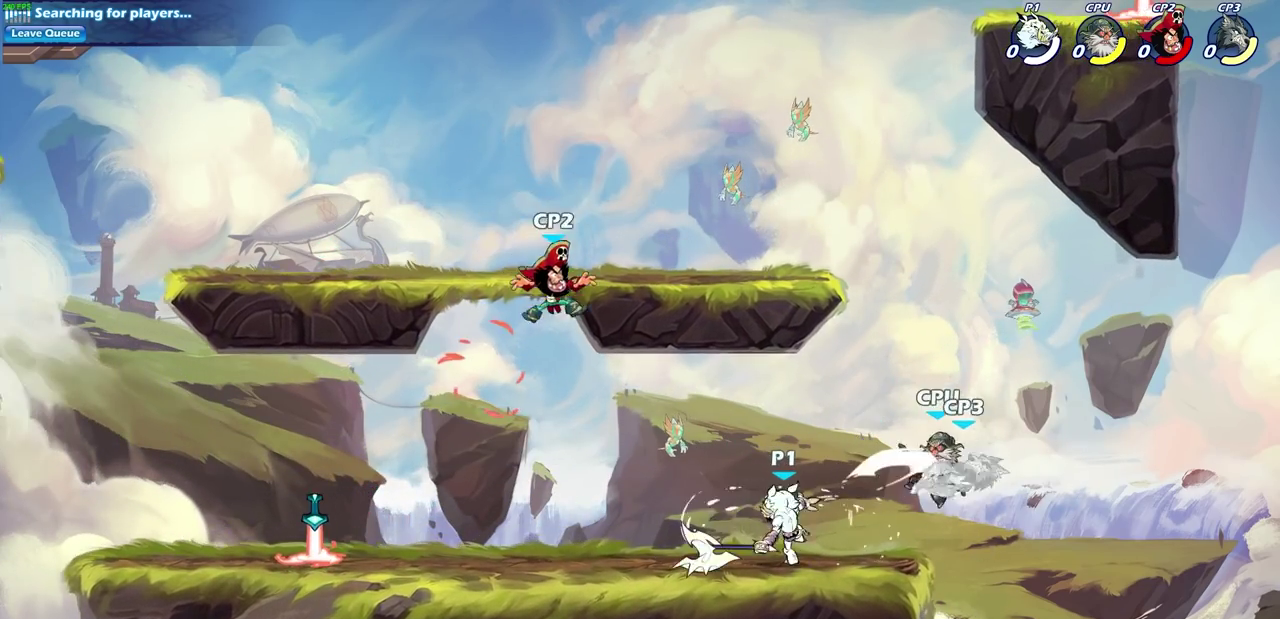
{"dt_ms": 400, "buttons": ["CROSS", "R2"], "left_stick": "up-left", "right_stick": "center", "events": [[367, "R2", "down"], [383, "CROSS", "down"], [400, "left_stick", "up-left"]]}
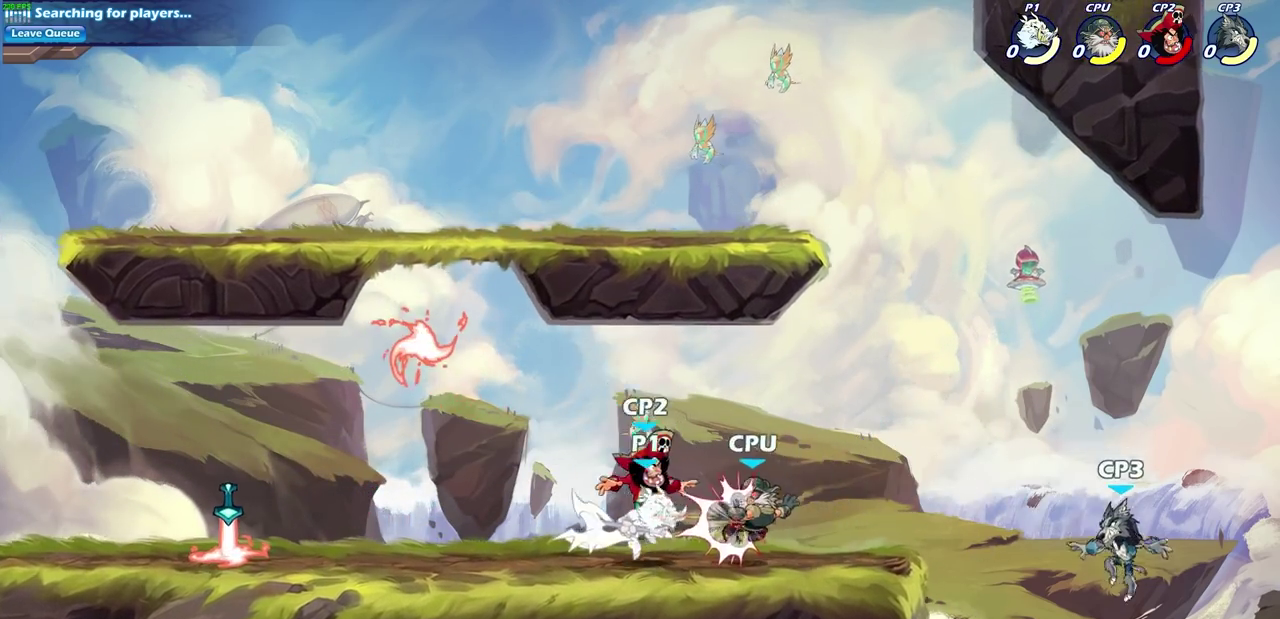
{"dt_ms": 800, "buttons": [], "left_stick": "center", "right_stick": "center", "events": [[117, "CROSS", "up"], [117, "R2", "up"], [567, "left_stick", "right"], [667, "SQUARE", "down"], [683, "left_stick", "center"], [750, "SQUARE", "up"]]}
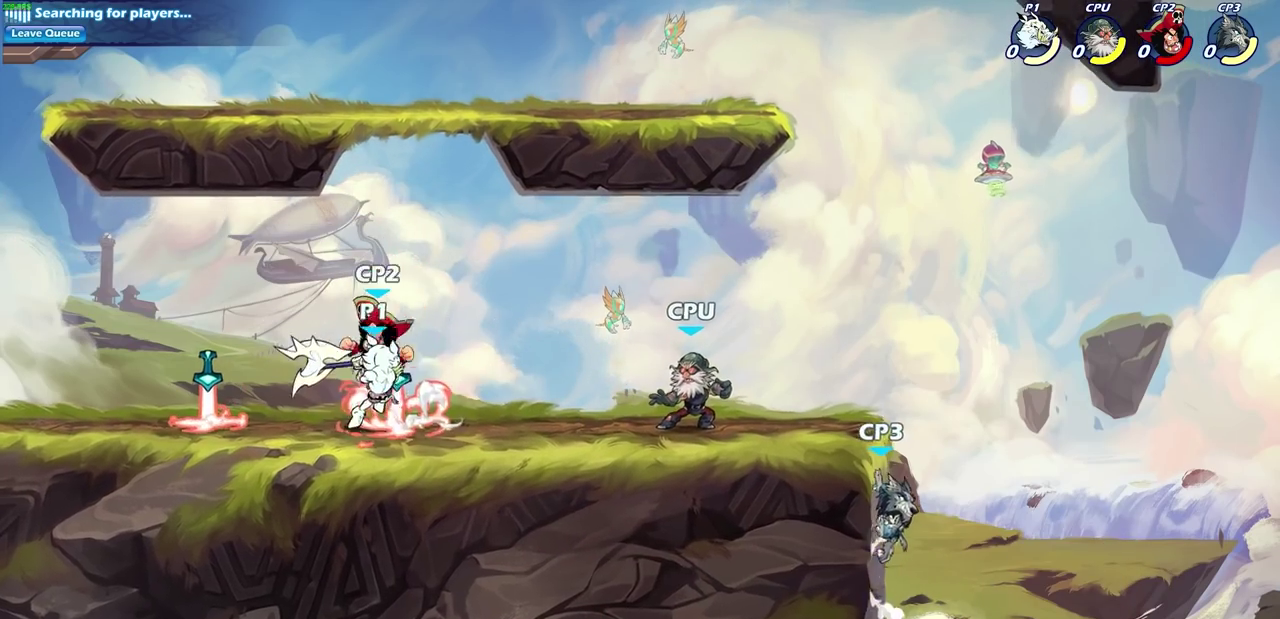
{"dt_ms": 300, "buttons": [], "left_stick": "center", "right_stick": "center", "events": [[50, "SQUARE", "down"], [167, "SQUARE", "up"]]}
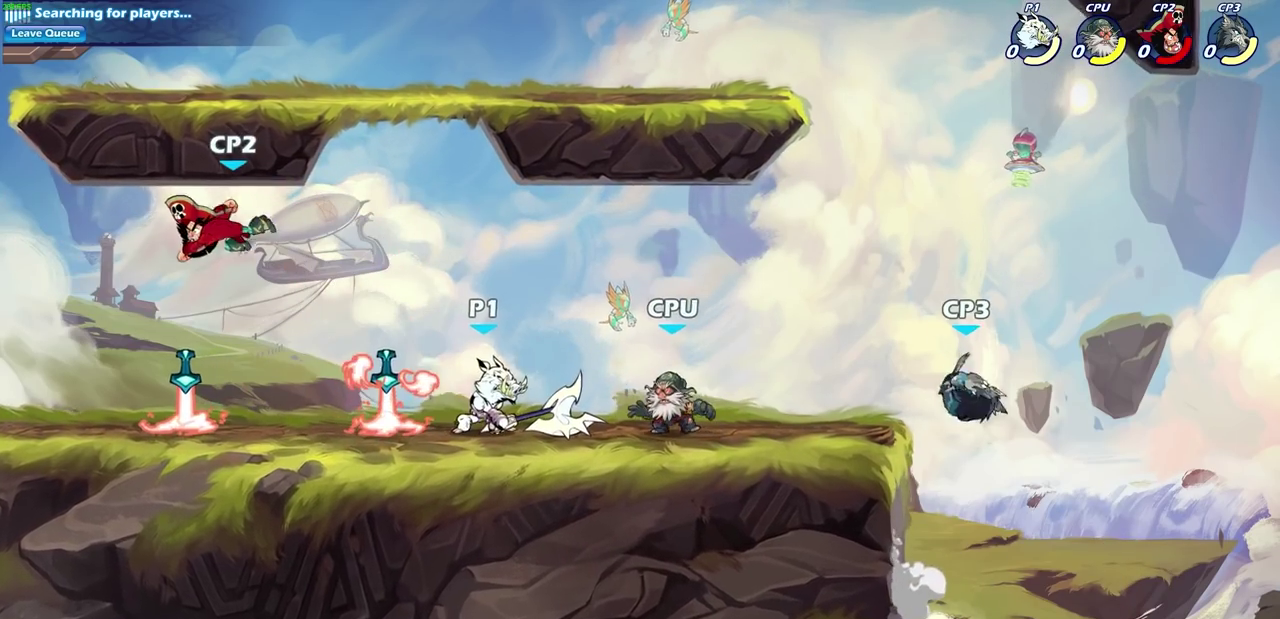
{"dt_ms": 500, "buttons": [], "left_stick": "center", "right_stick": "center", "events": [[200, "CROSS", "down"], [467, "CROSS", "up"]]}
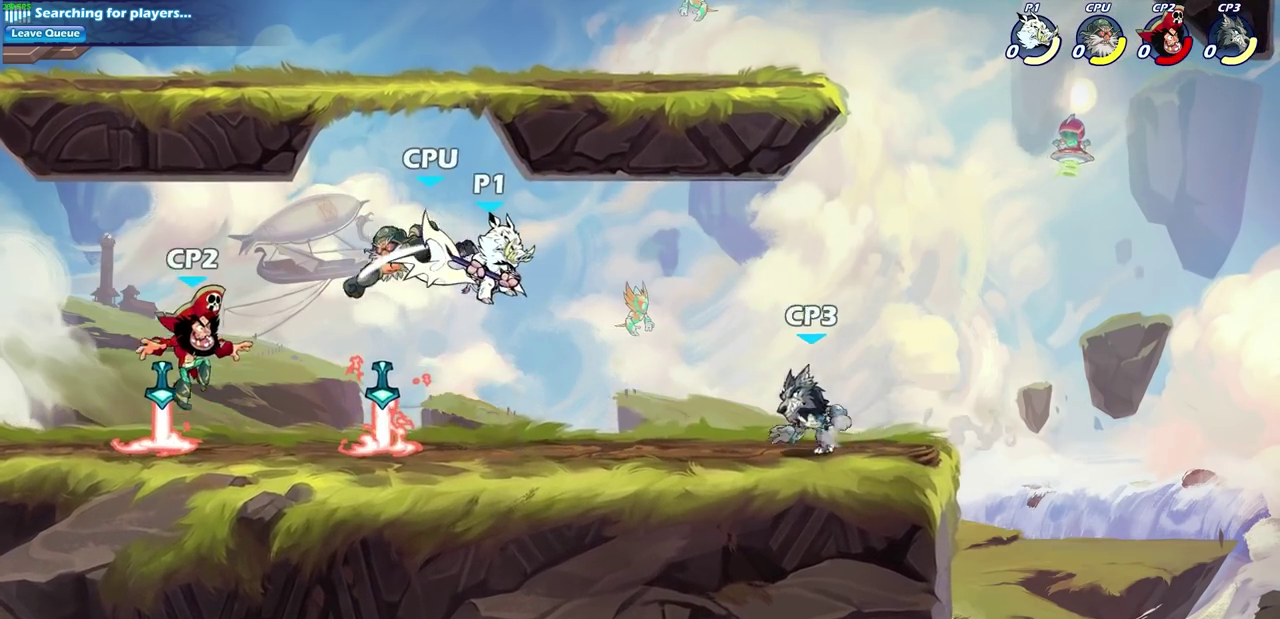
{"dt_ms": 700, "buttons": [], "left_stick": "down-left", "right_stick": "center", "events": [[67, "left_stick", "up-left"], [283, "left_stick", "down-left"], [333, "SQUARE", "down"], [467, "SQUARE", "up"]]}
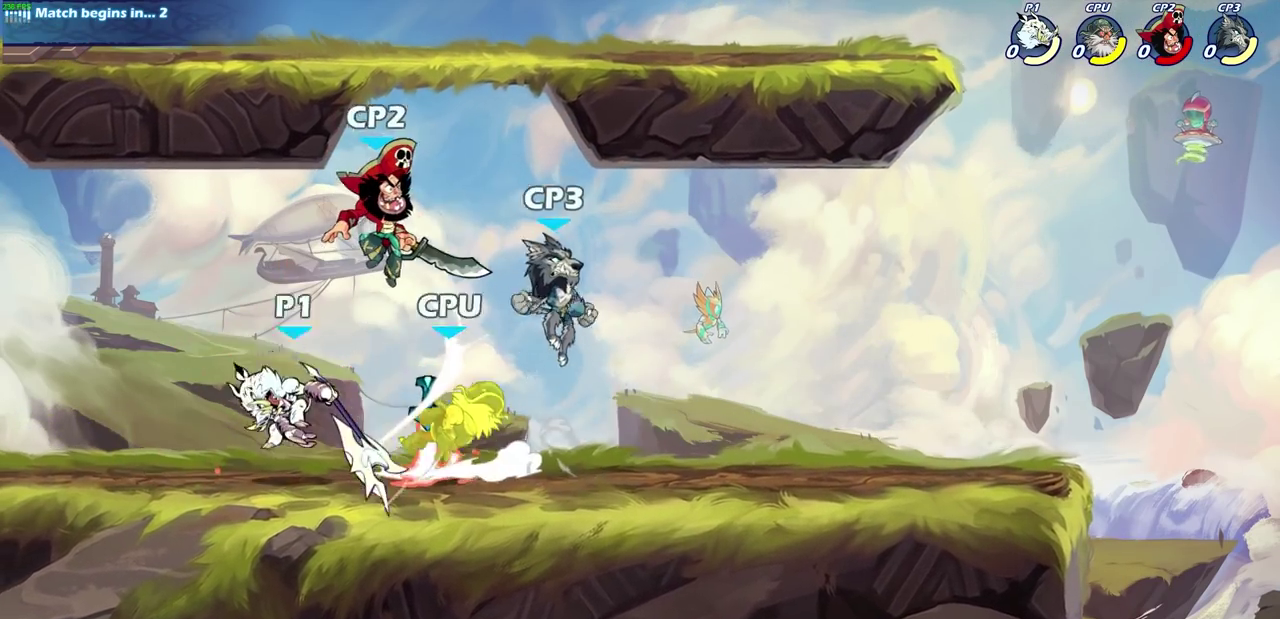
{"dt_ms": 300, "buttons": [], "left_stick": "right", "right_stick": "center"}
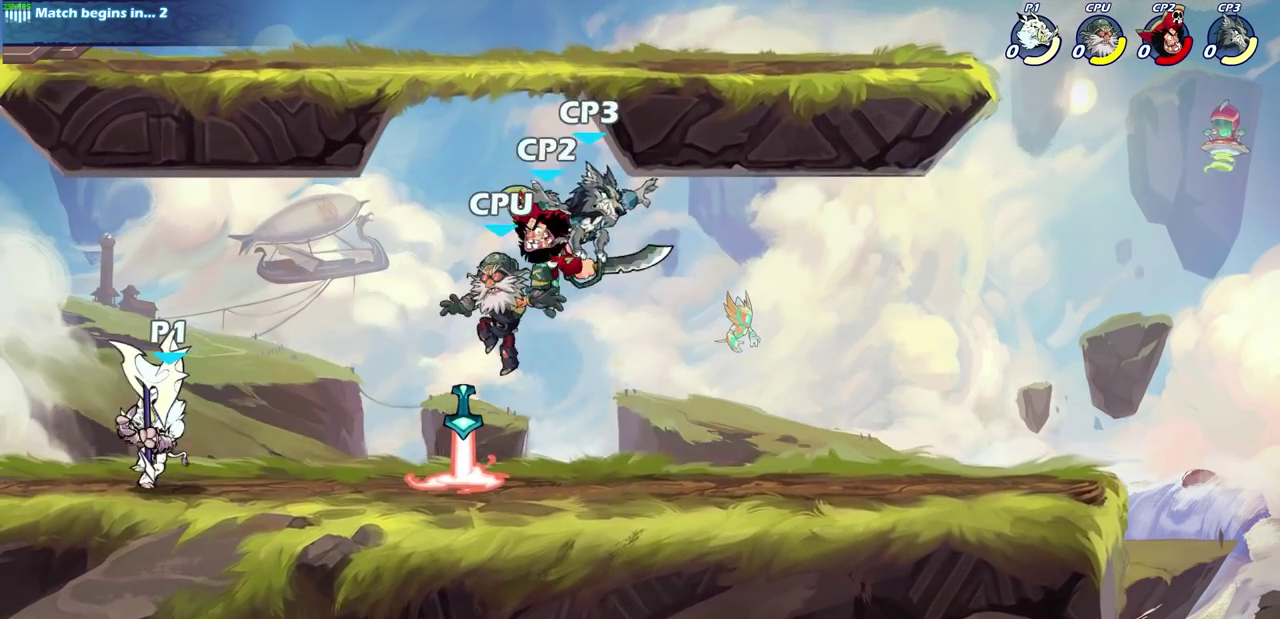
{"dt_ms": 600, "buttons": [], "left_stick": "center", "right_stick": "center", "events": [[100, "SQUARE", "down"], [267, "SQUARE", "up"], [317, "left_stick", "center"]]}
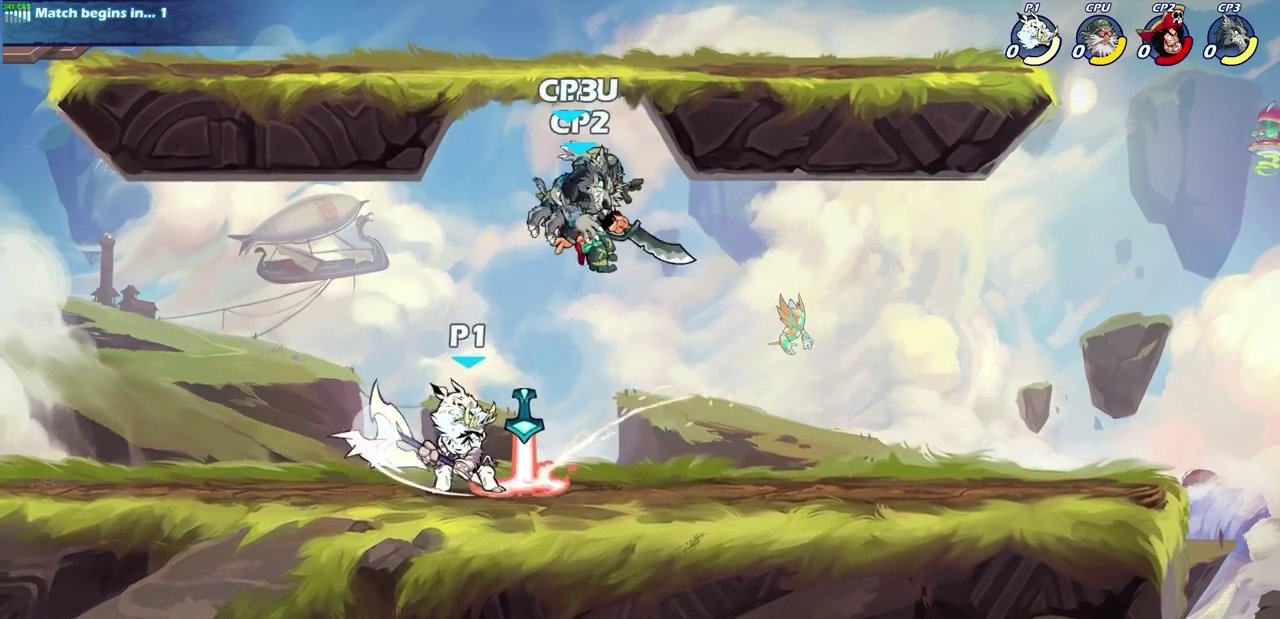
{"dt_ms": 400, "buttons": [], "left_stick": "center", "right_stick": "center", "events": [[17, "CROSS", "down"], [50, "SQUARE", "down"], [100, "CROSS", "up"], [133, "SQUARE", "up"]]}
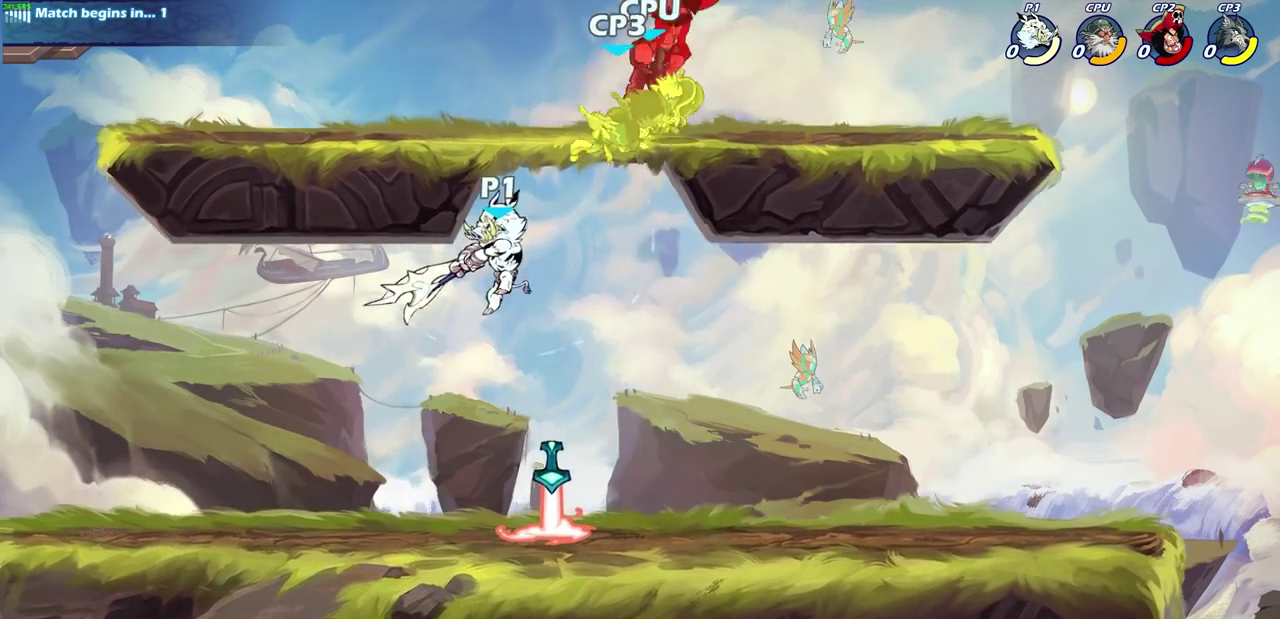
{"dt_ms": 300, "buttons": ["CIRCLE"], "left_stick": "center", "right_stick": "center", "events": [[183, "CIRCLE", "down"]]}
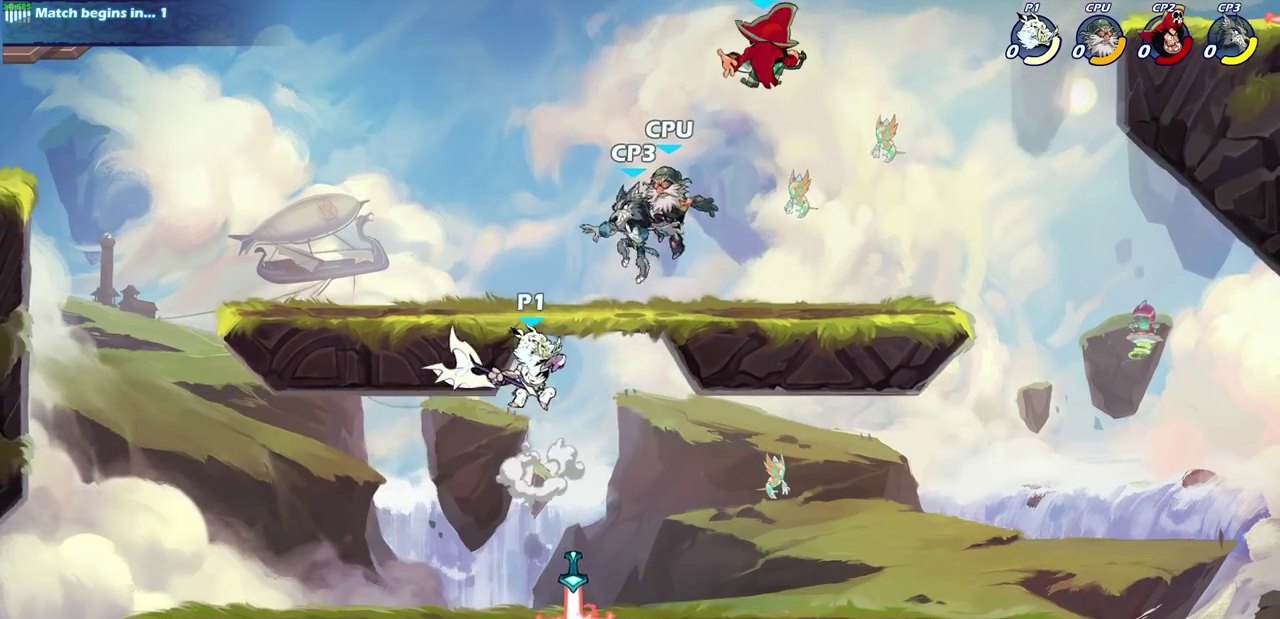
{"dt_ms": 800, "buttons": [], "left_stick": "right", "right_stick": "center", "events": [[50, "CIRCLE", "up"], [583, "left_stick", "right"]]}
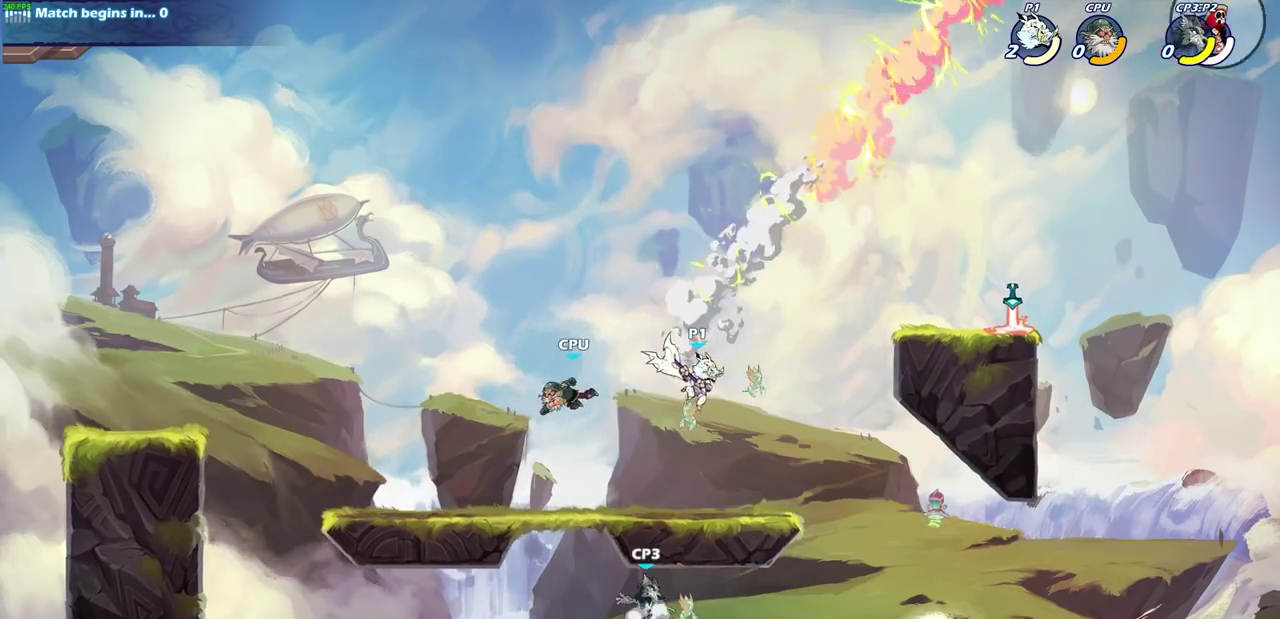
{"dt_ms": 400, "buttons": [], "left_stick": "center", "right_stick": "center", "events": [[100, "left_stick", "center"]]}